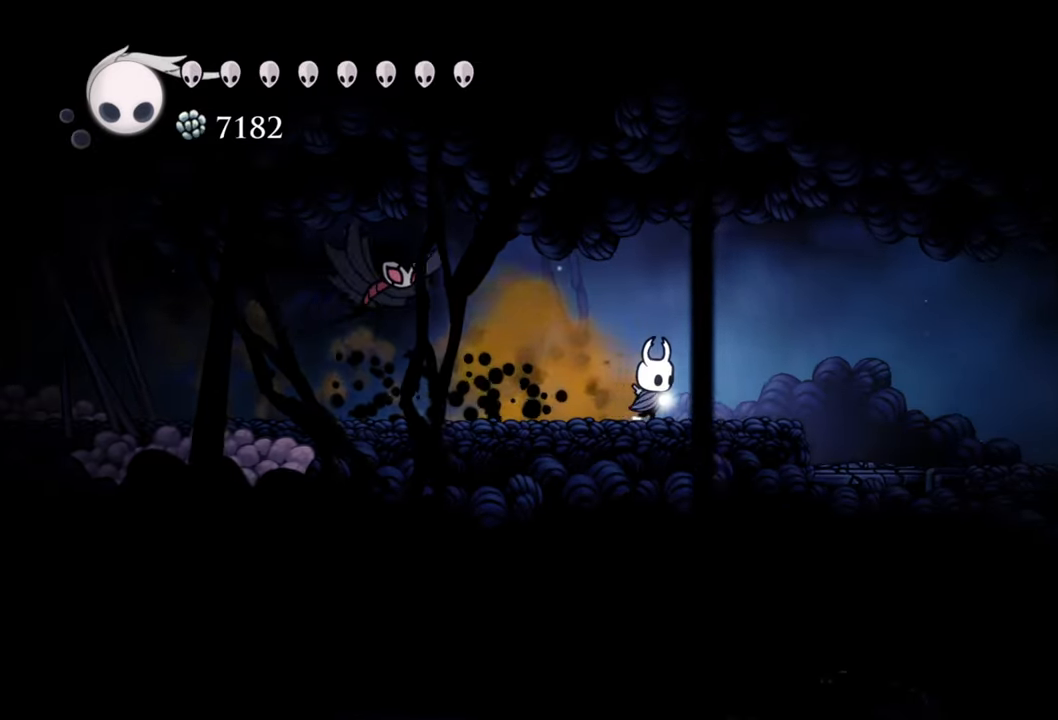
Gameplay with a controller (Xbox layout); each line is a JSON object with the inputs held at the frame after it. "events" lists button and stick changes between this image and that frame as [ms after this image, input, new state], when the widget could be followed in between. Not read: left_stick right_stick.
{"buttons": ["DPAD_RIGHT"], "events": [[60, "R2", "down"], [320, "R2", "up"], [360, "DPAD_RIGHT", "up"], [380, "DPAD_RIGHT", "down"]]}
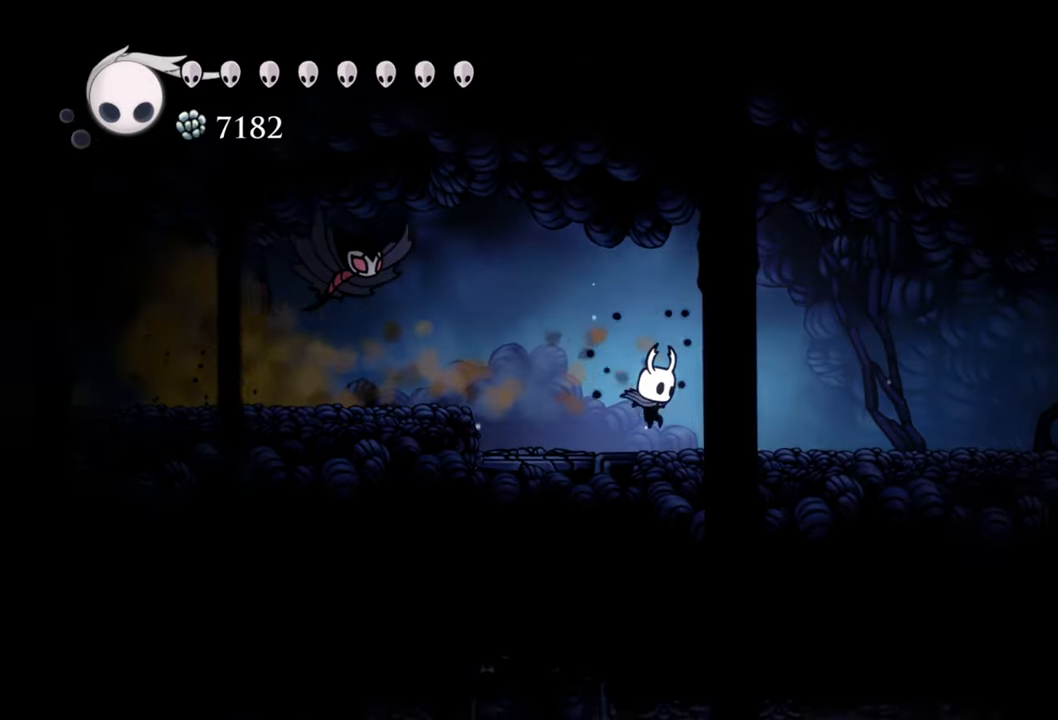
{"buttons": ["DPAD_RIGHT"], "events": [[40, "L1", "down"], [60, "L1", "up"]]}
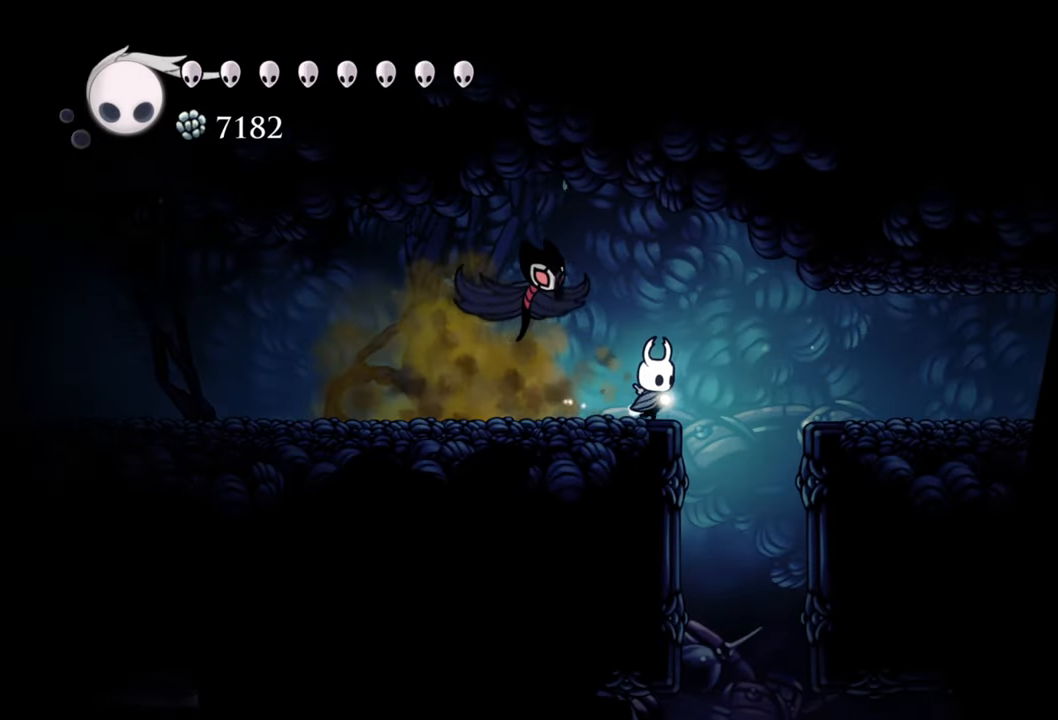
{"buttons": ["DPAD_LEFT"], "events": [[220, "DPAD_RIGHT", "up"], [460, "DPAD_LEFT", "down"]]}
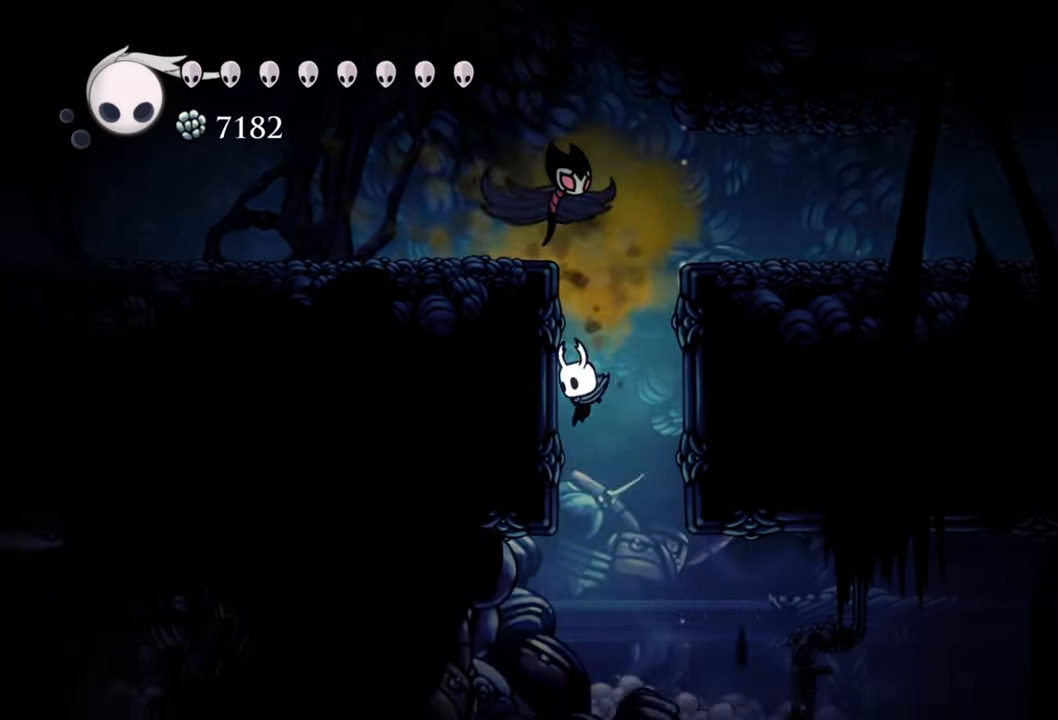
{"buttons": [], "events": [[480, "DPAD_LEFT", "up"]]}
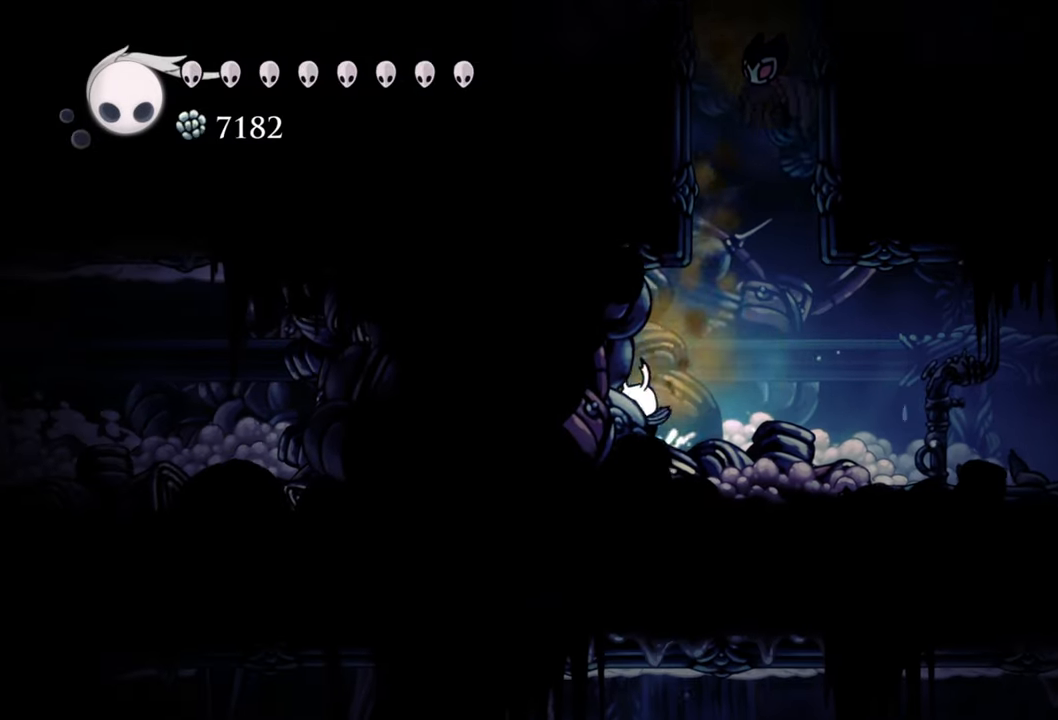
{"buttons": ["R2", "DPAD_RIGHT"], "events": [[240, "DPAD_RIGHT", "down"], [420, "R2", "down"]]}
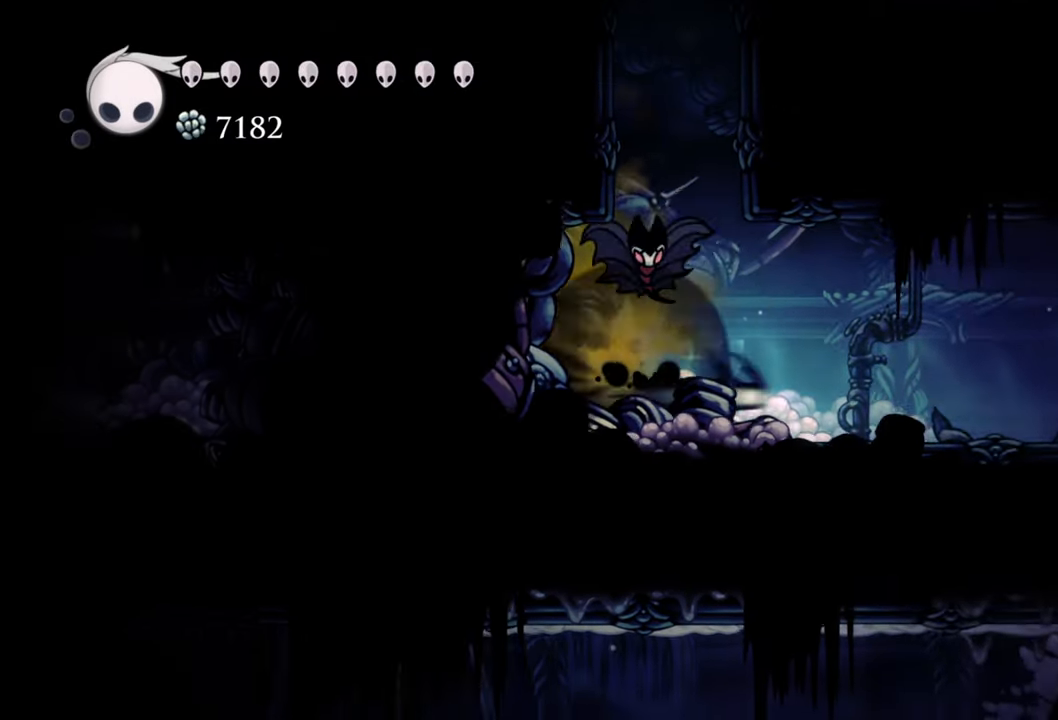
{"buttons": ["DPAD_RIGHT"], "events": [[200, "R2", "up"]]}
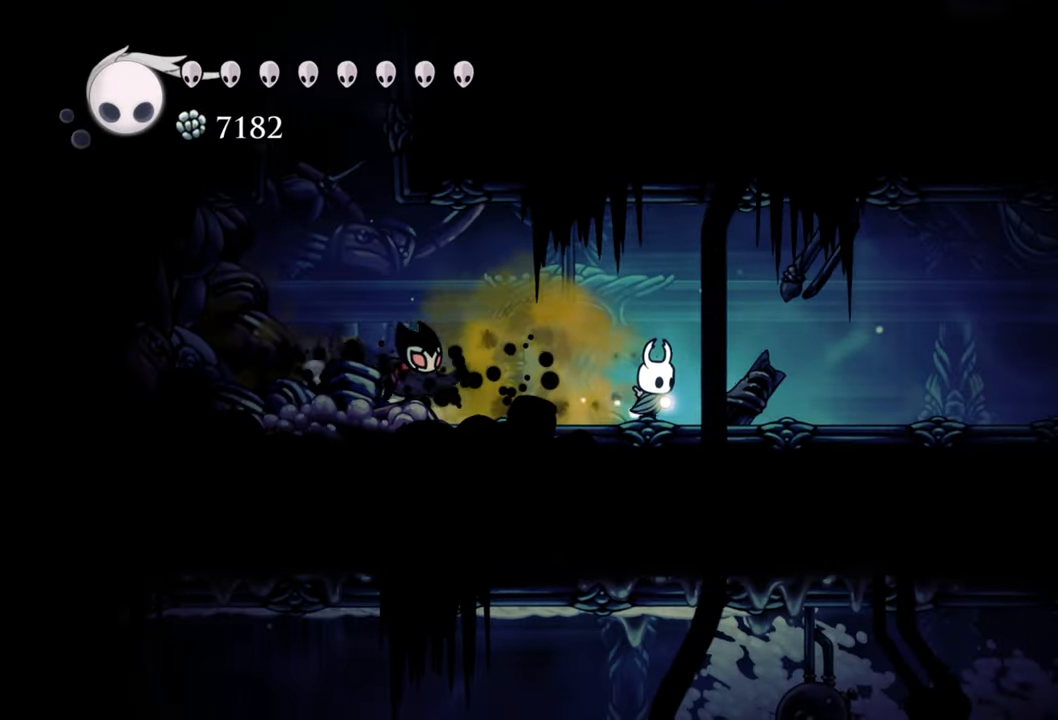
{"buttons": ["DPAD_RIGHT"], "events": []}
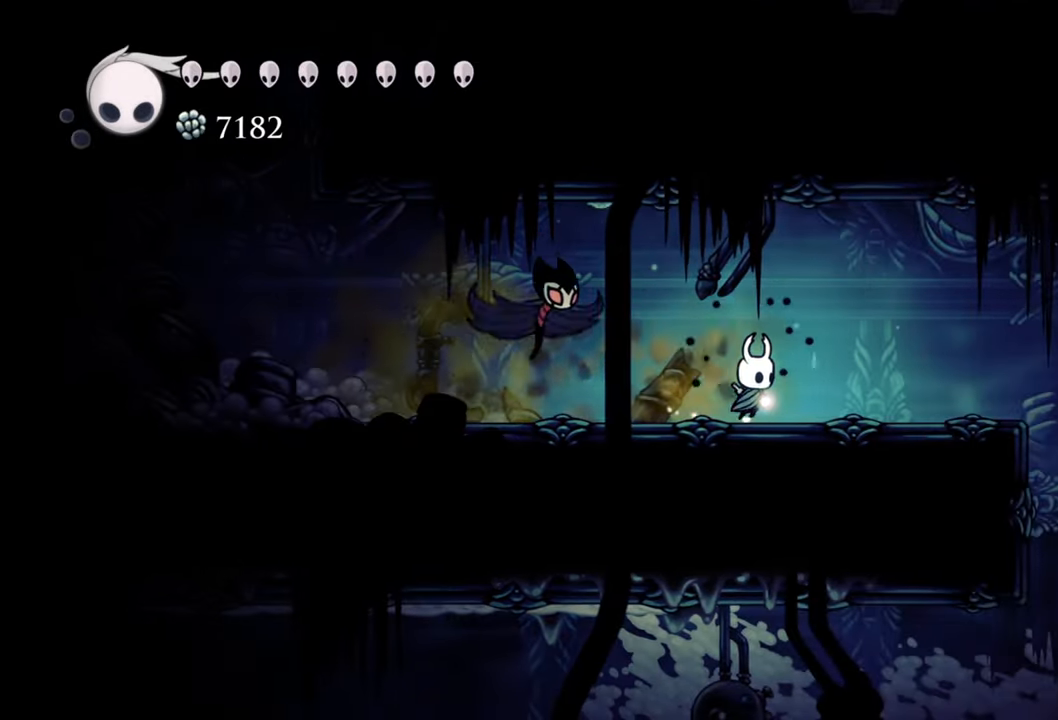
{"buttons": ["DPAD_RIGHT"], "events": []}
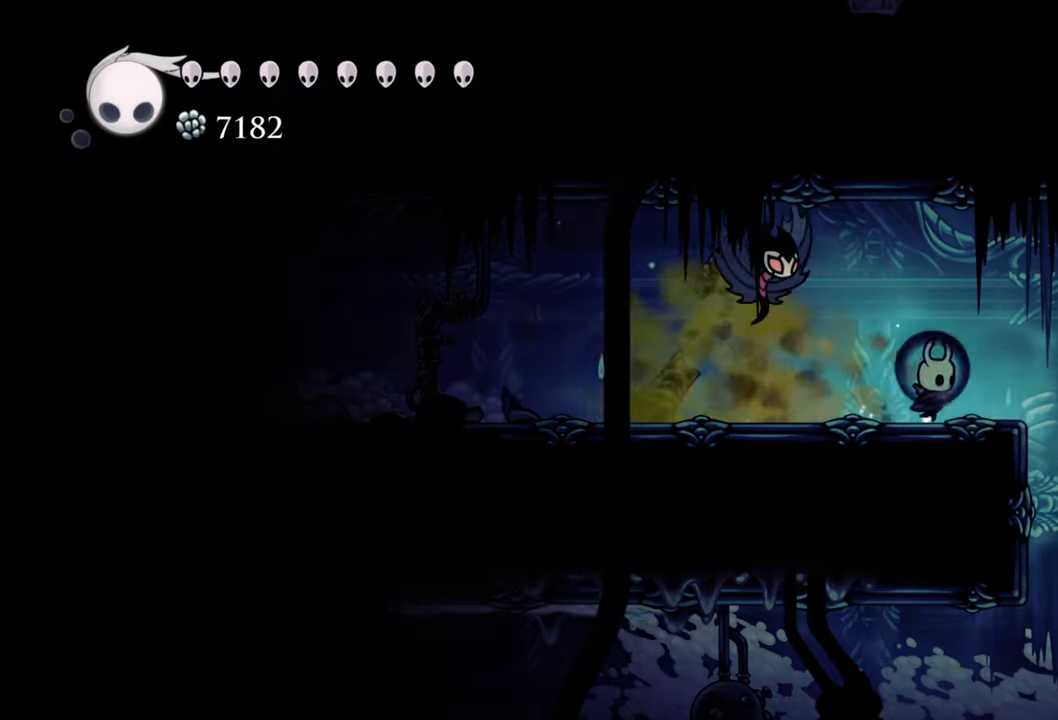
{"buttons": ["DPAD_RIGHT"], "events": []}
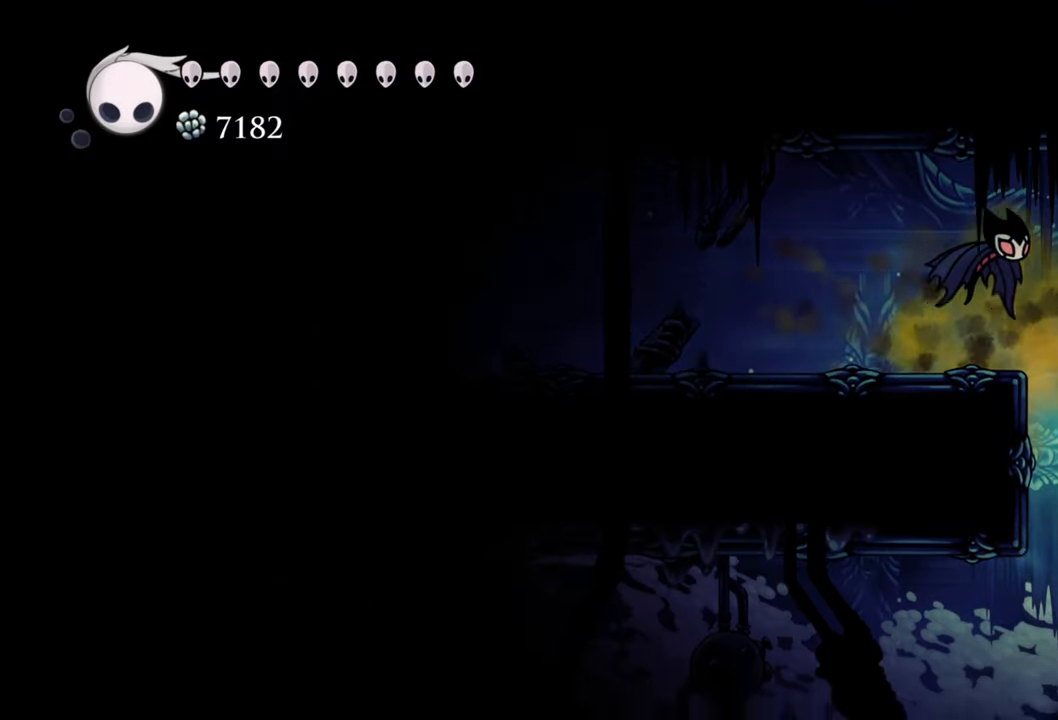
{"buttons": ["DPAD_LEFT"], "events": [[20, "DPAD_RIGHT", "up"], [360, "DPAD_LEFT", "down"]]}
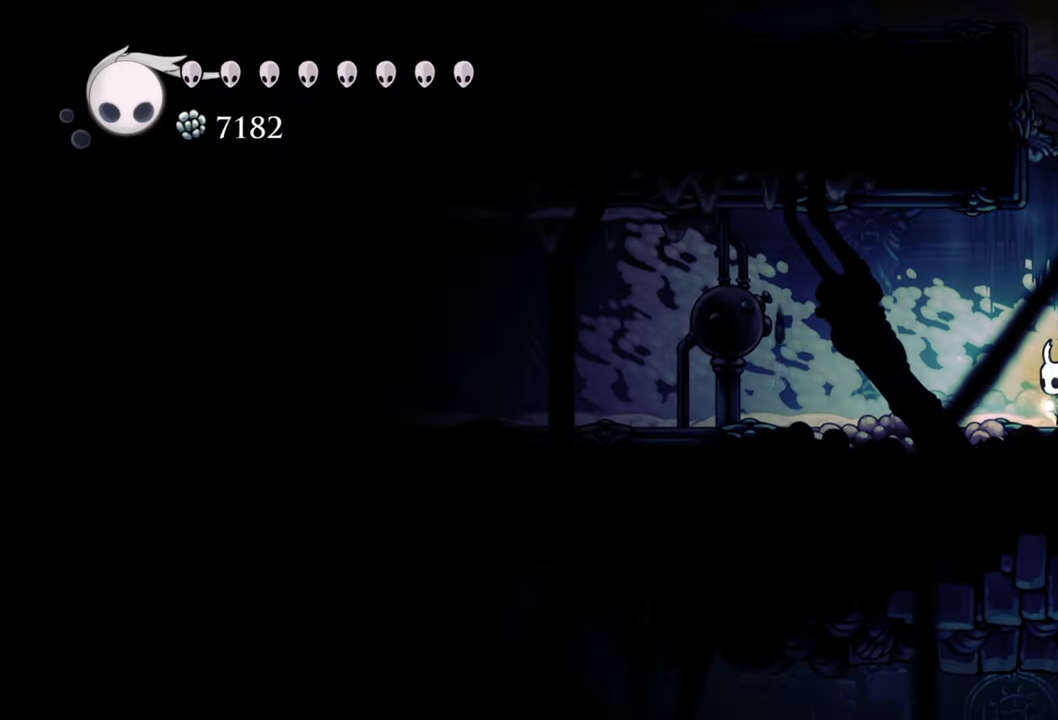
{"buttons": ["DPAD_LEFT"], "events": [[160, "R2", "down"], [460, "R2", "up"]]}
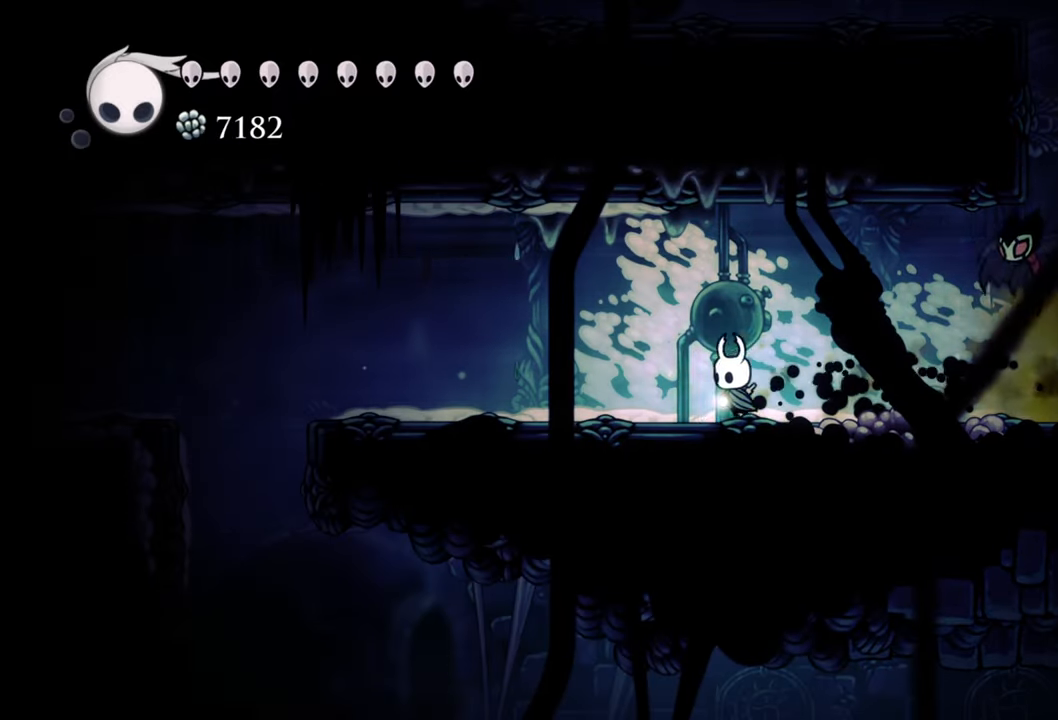
{"buttons": ["DPAD_LEFT"], "events": []}
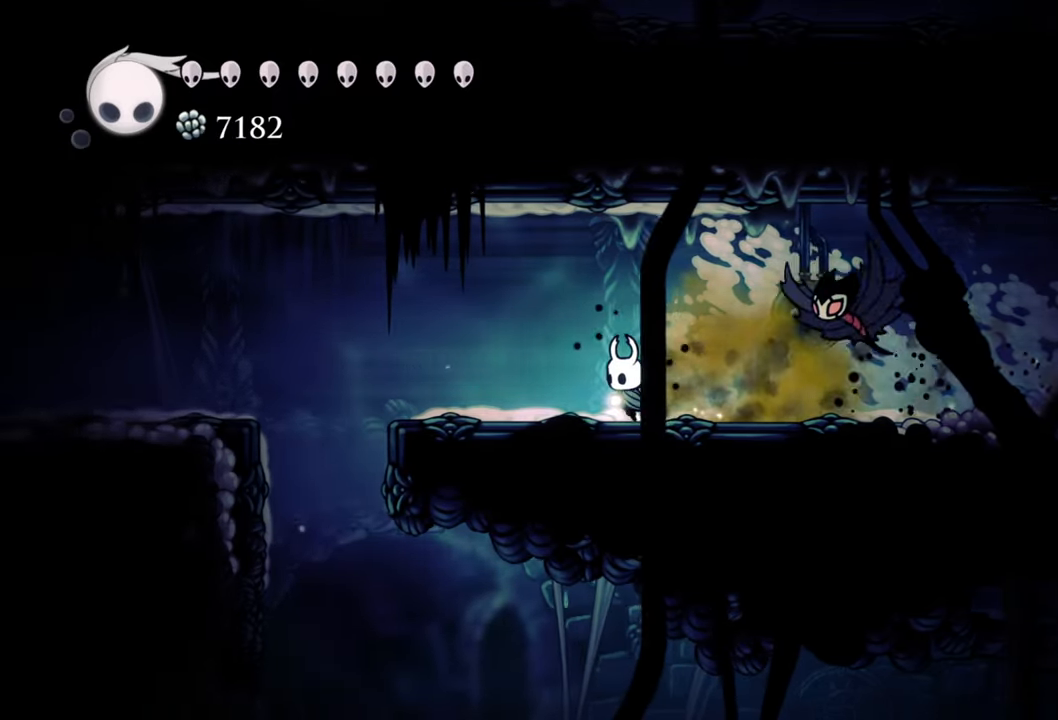
{"buttons": ["A", "DPAD_LEFT"], "events": [[200, "A", "down"]]}
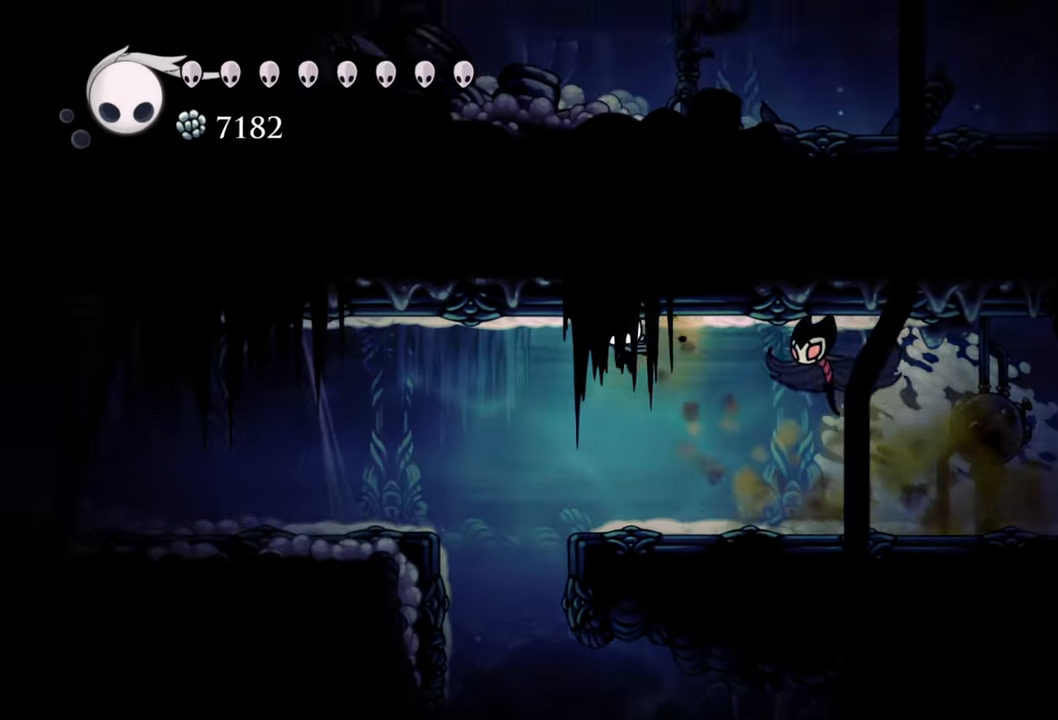
{"buttons": ["DPAD_LEFT"], "events": [[120, "R2", "down"], [420, "A", "up"], [500, "R2", "up"]]}
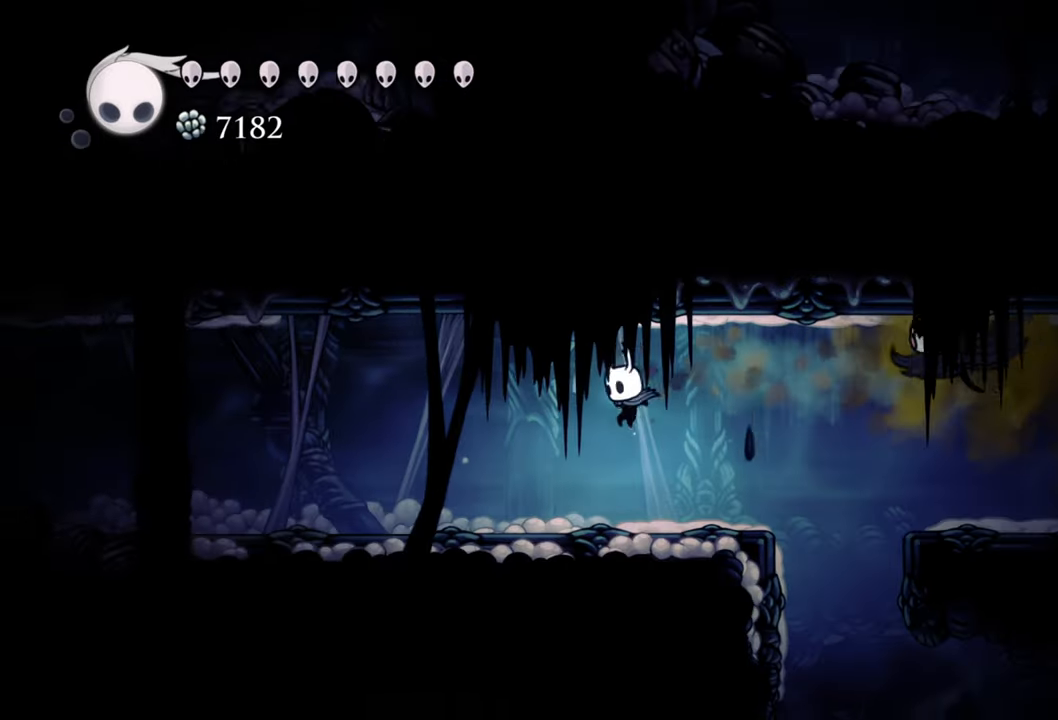
{"buttons": ["R2", "DPAD_LEFT"], "events": [[280, "R2", "down"]]}
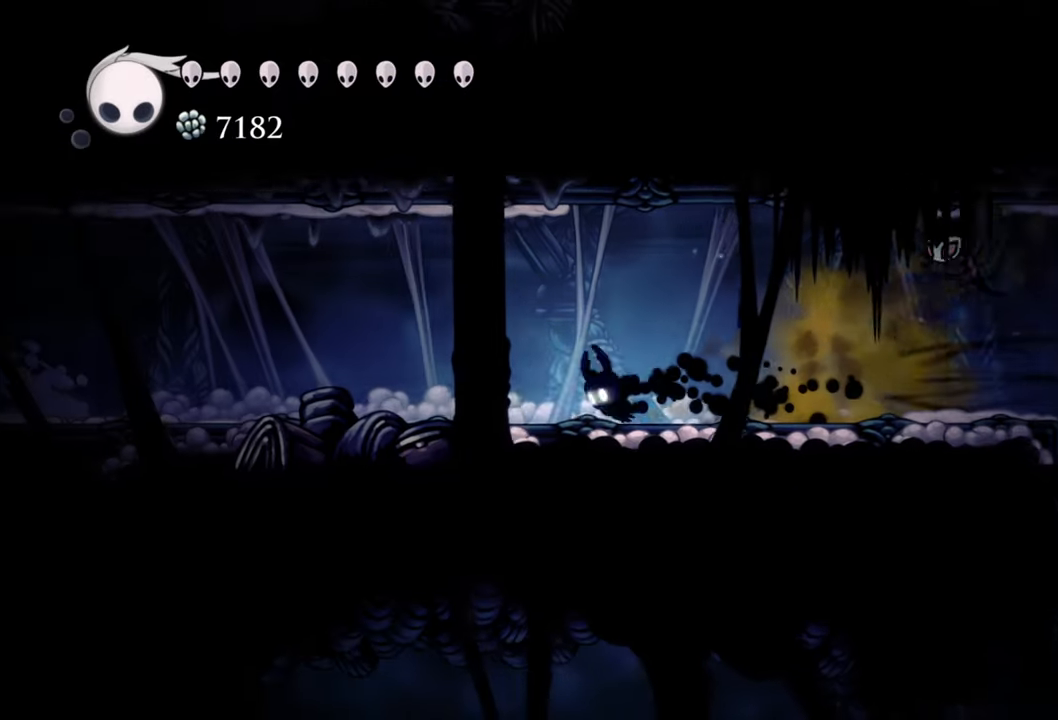
{"buttons": ["R2", "DPAD_LEFT"], "events": [[140, "R2", "up"], [340, "R2", "down"]]}
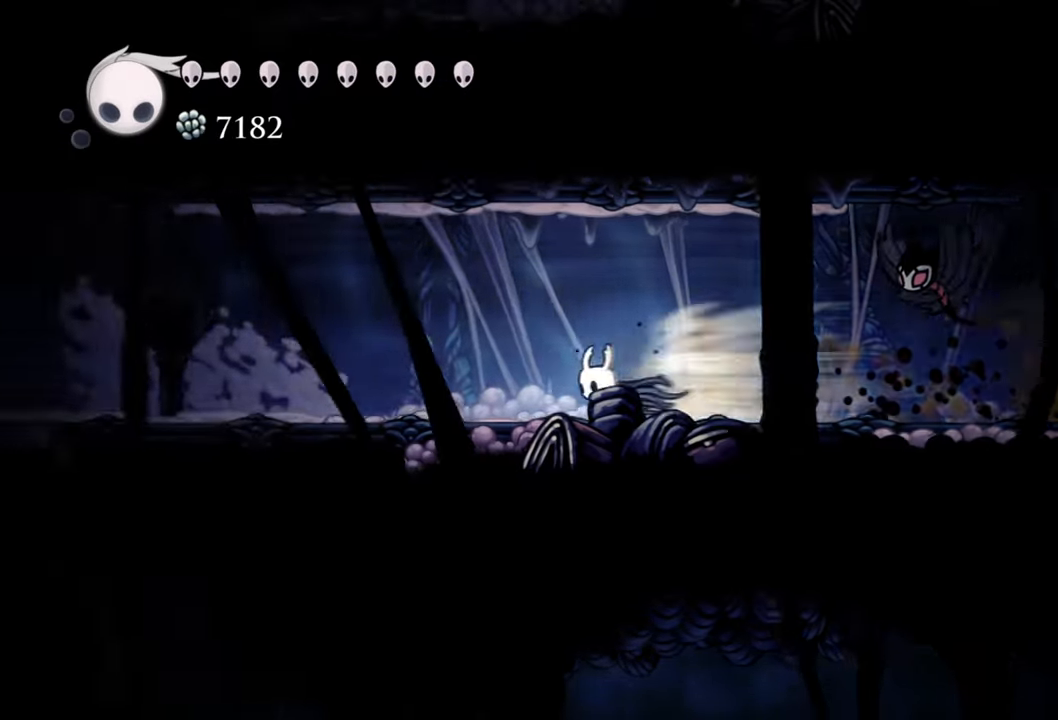
{"buttons": ["DPAD_LEFT"], "events": [[180, "R2", "up"]]}
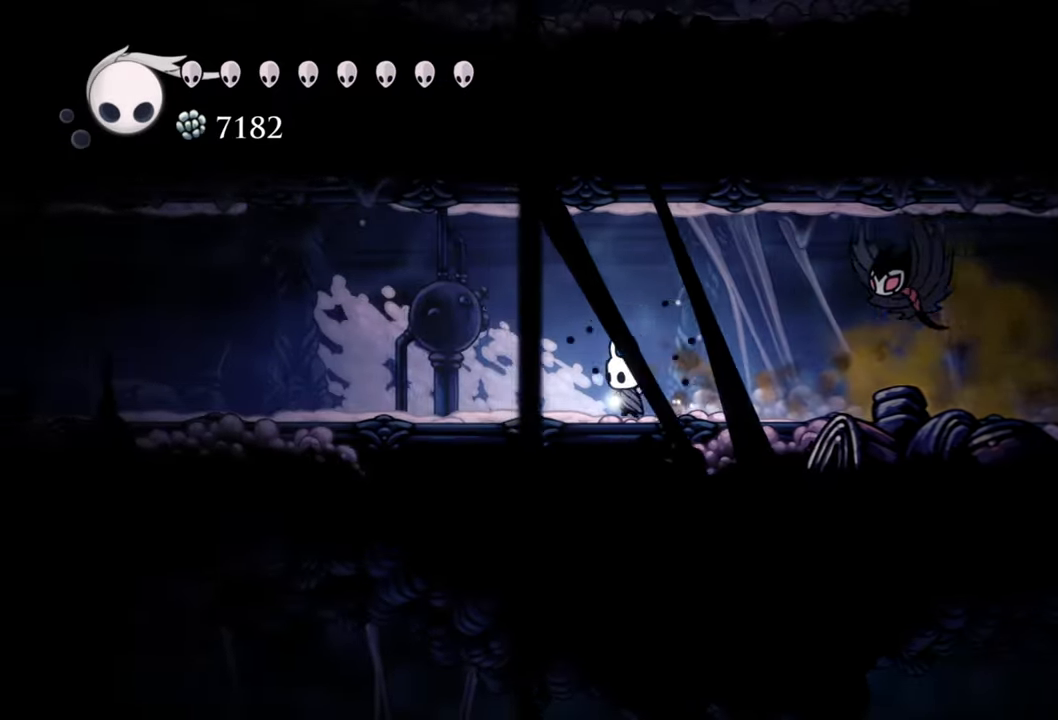
{"buttons": ["DPAD_LEFT"], "events": [[80, "R2", "down"], [380, "R2", "up"]]}
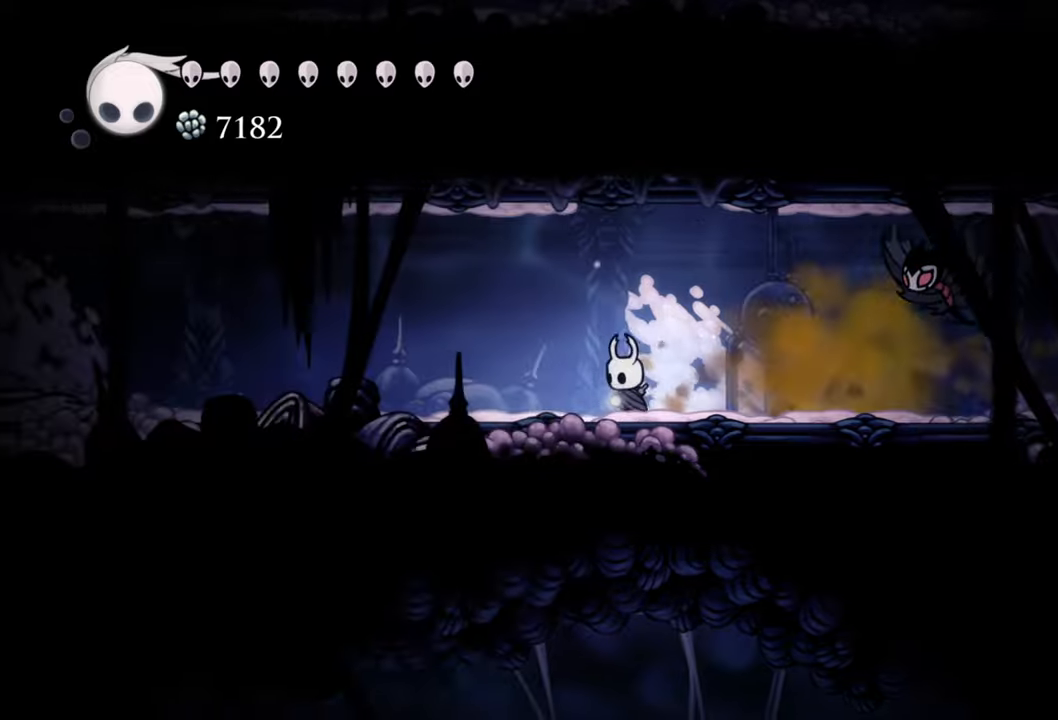
{"buttons": ["DPAD_LEFT"], "events": [[180, "R2", "down"], [480, "R2", "up"]]}
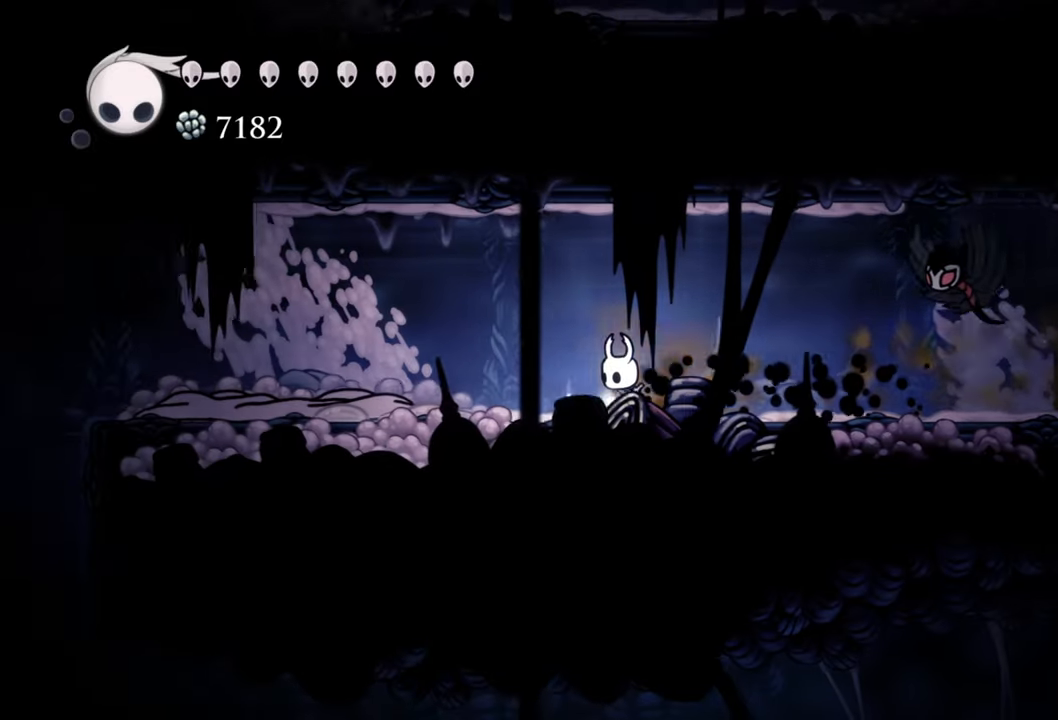
{"buttons": ["DPAD_LEFT"], "events": []}
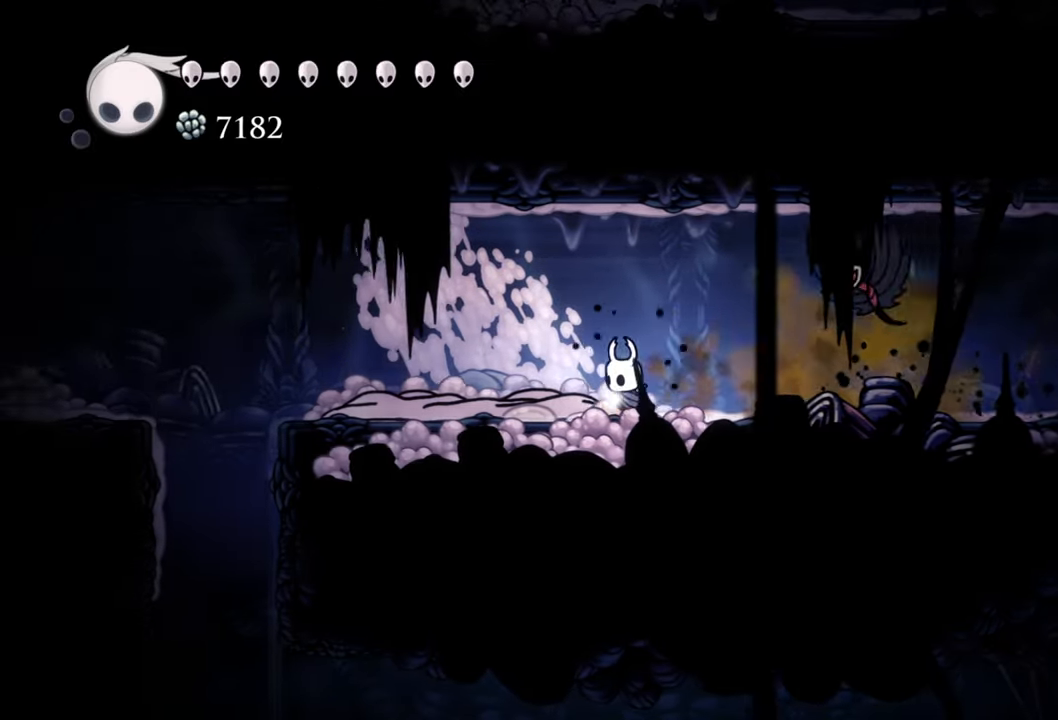
{"buttons": ["A", "DPAD_LEFT"], "events": [[380, "A", "down"]]}
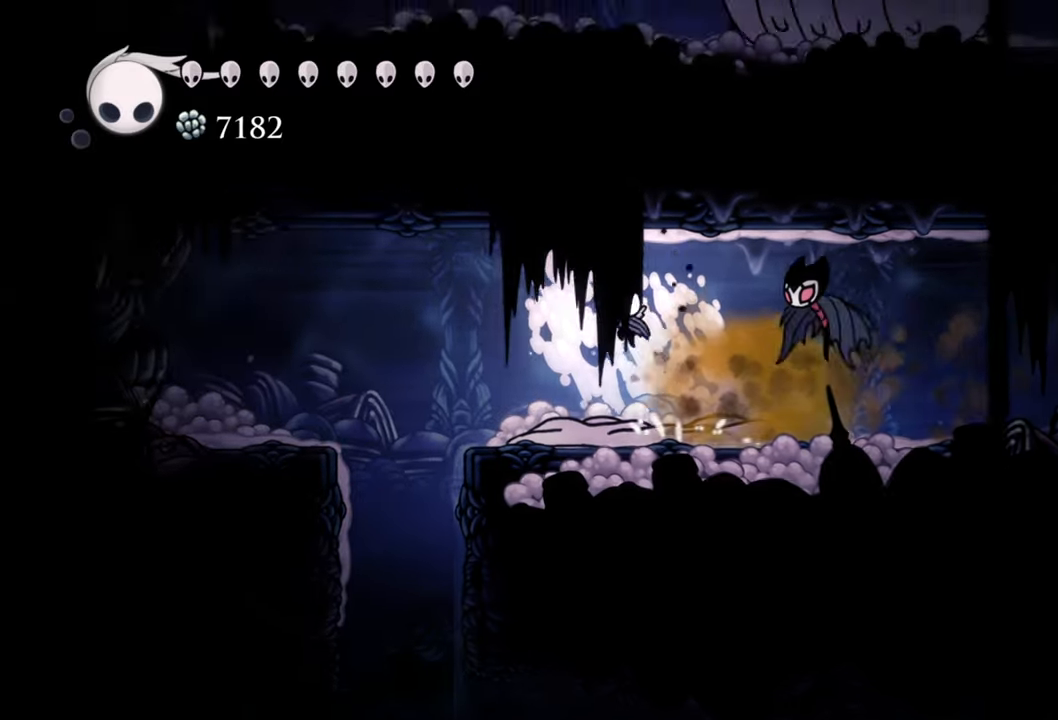
{"buttons": ["A", "R2", "DPAD_LEFT"], "events": [[320, "R2", "down"]]}
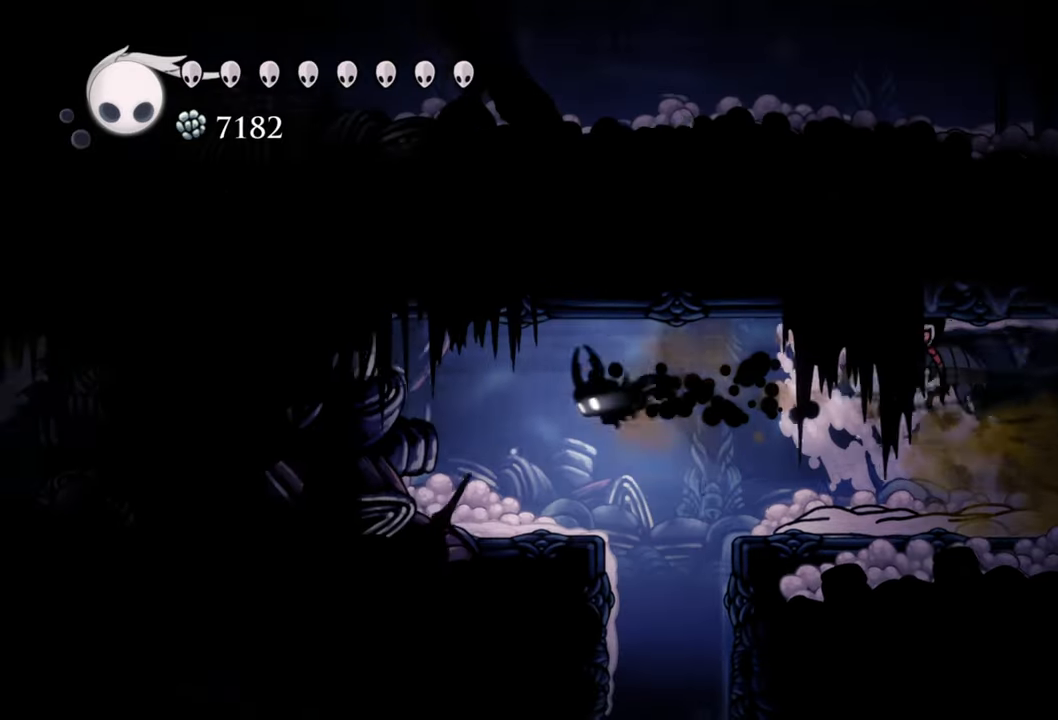
{"buttons": ["DPAD_LEFT"], "events": [[460, "A", "up"], [500, "R2", "up"]]}
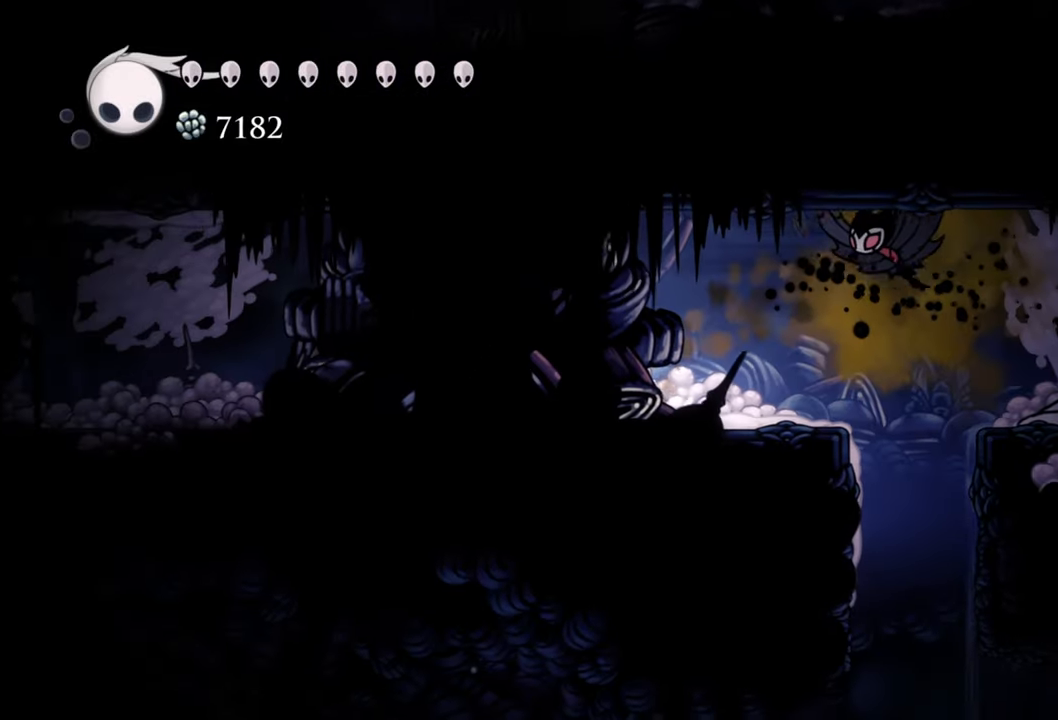
{"buttons": [], "events": [[140, "R2", "down"], [320, "DPAD_LEFT", "up"], [400, "R2", "up"]]}
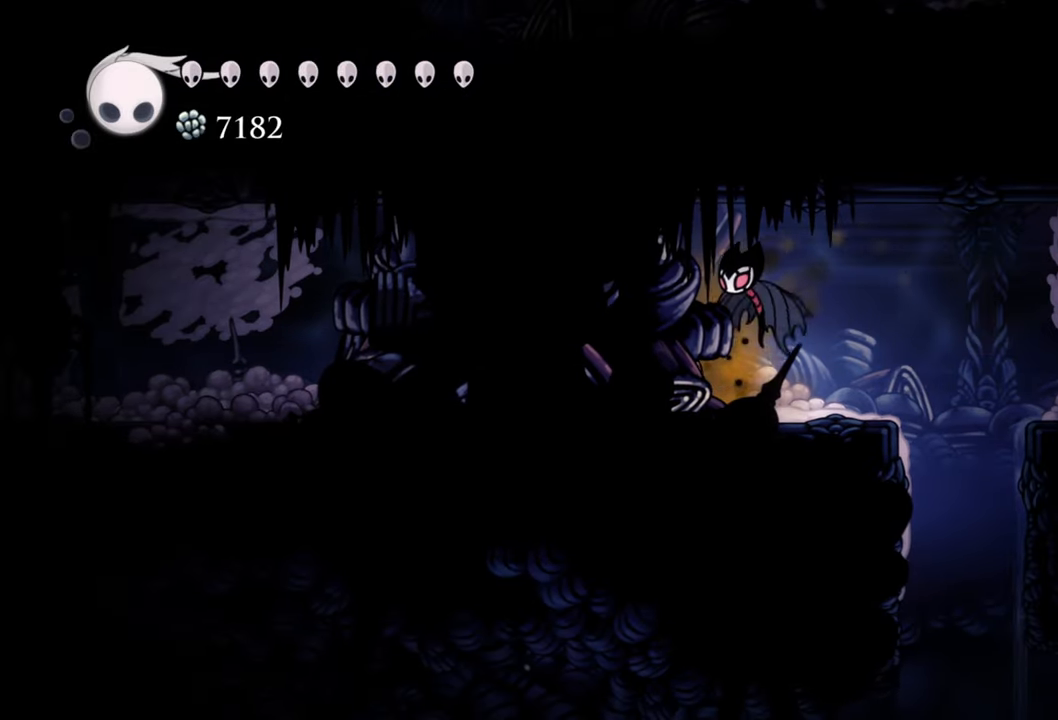
{"buttons": ["DPAD_RIGHT"], "events": [[220, "DPAD_RIGHT", "down"]]}
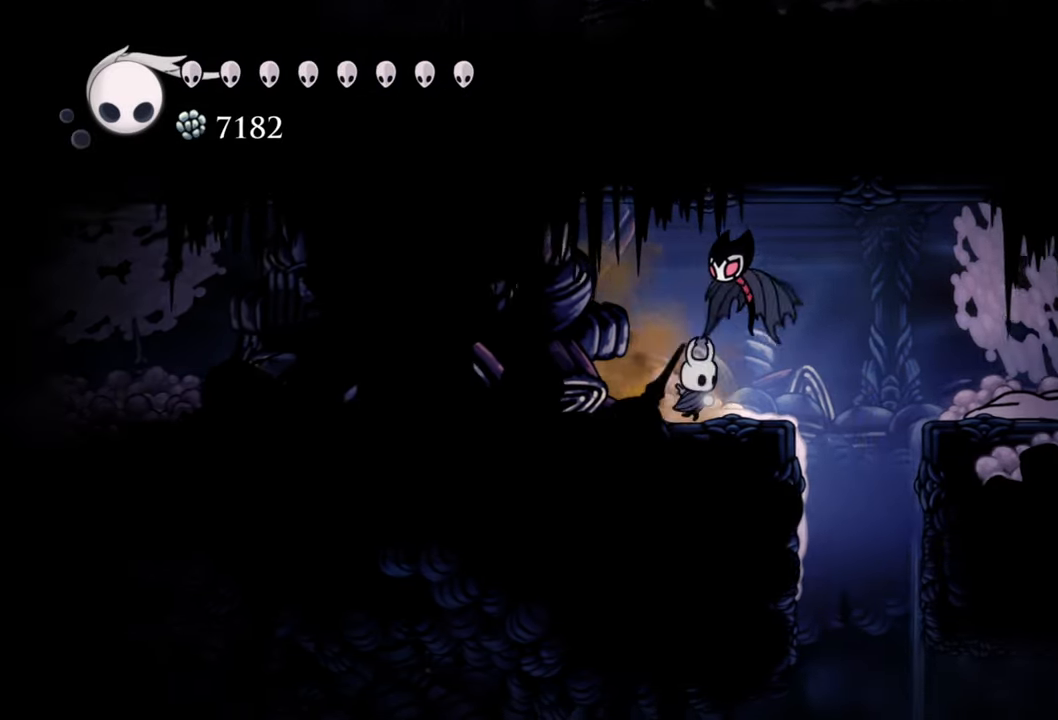
{"buttons": [], "events": [[420, "DPAD_RIGHT", "up"]]}
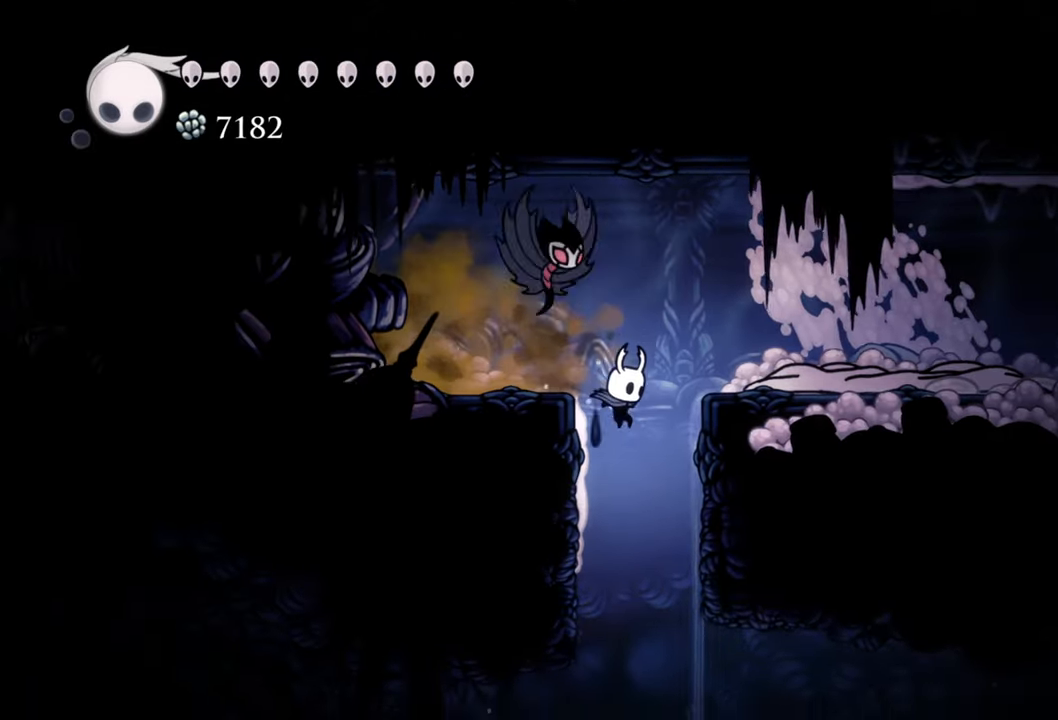
{"buttons": ["DPAD_LEFT"], "events": [[220, "DPAD_LEFT", "down"]]}
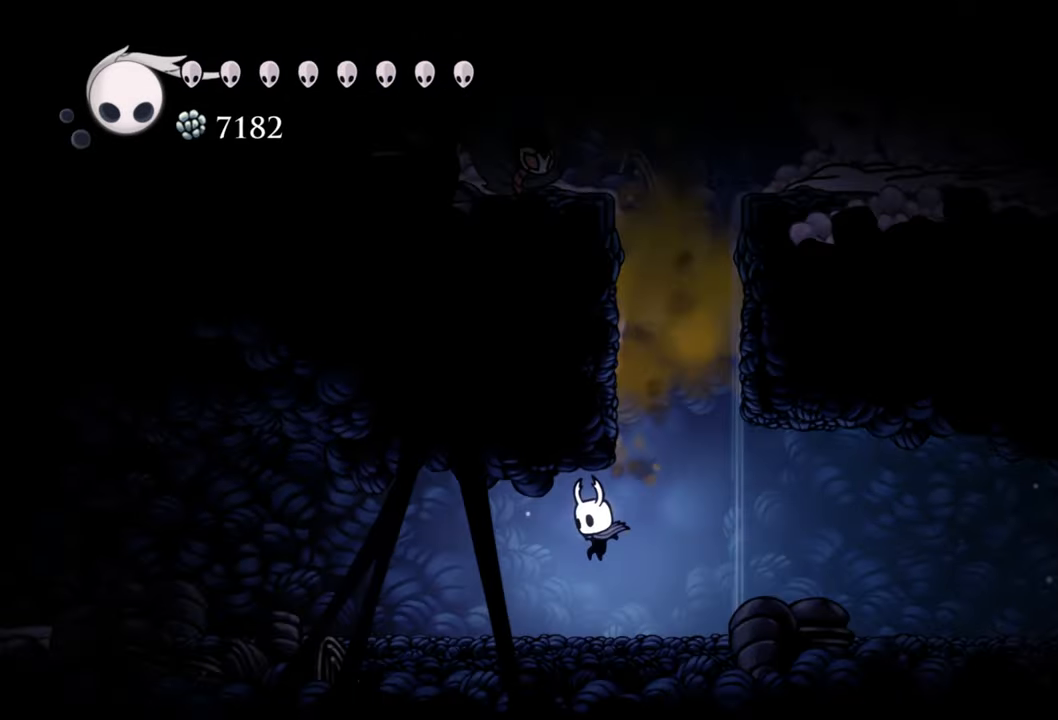
{"buttons": ["DPAD_LEFT"], "events": [[20, "R2", "down"], [320, "R2", "up"]]}
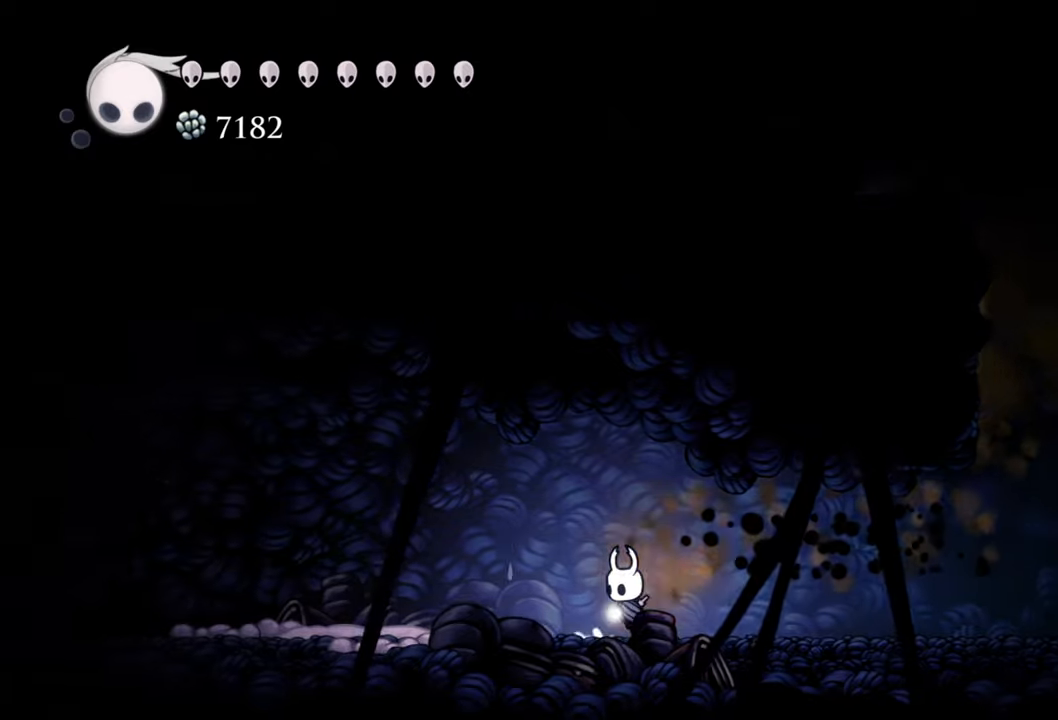
{"buttons": ["DPAD_LEFT"], "events": [[160, "R2", "down"], [500, "R2", "up"]]}
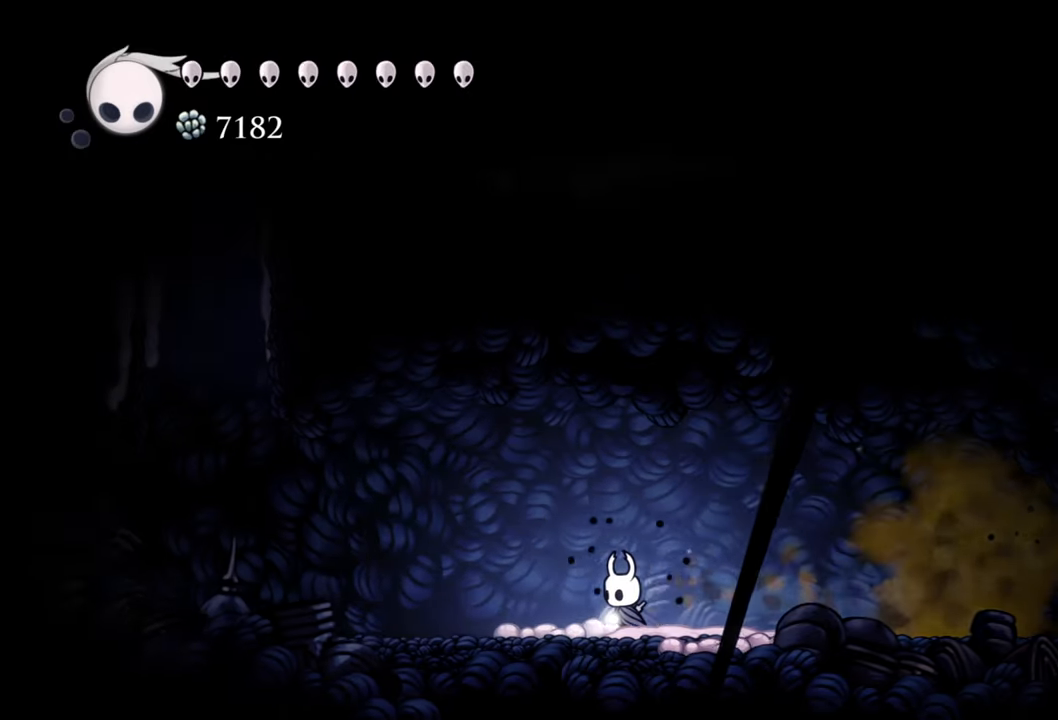
{"buttons": ["DPAD_LEFT"], "events": []}
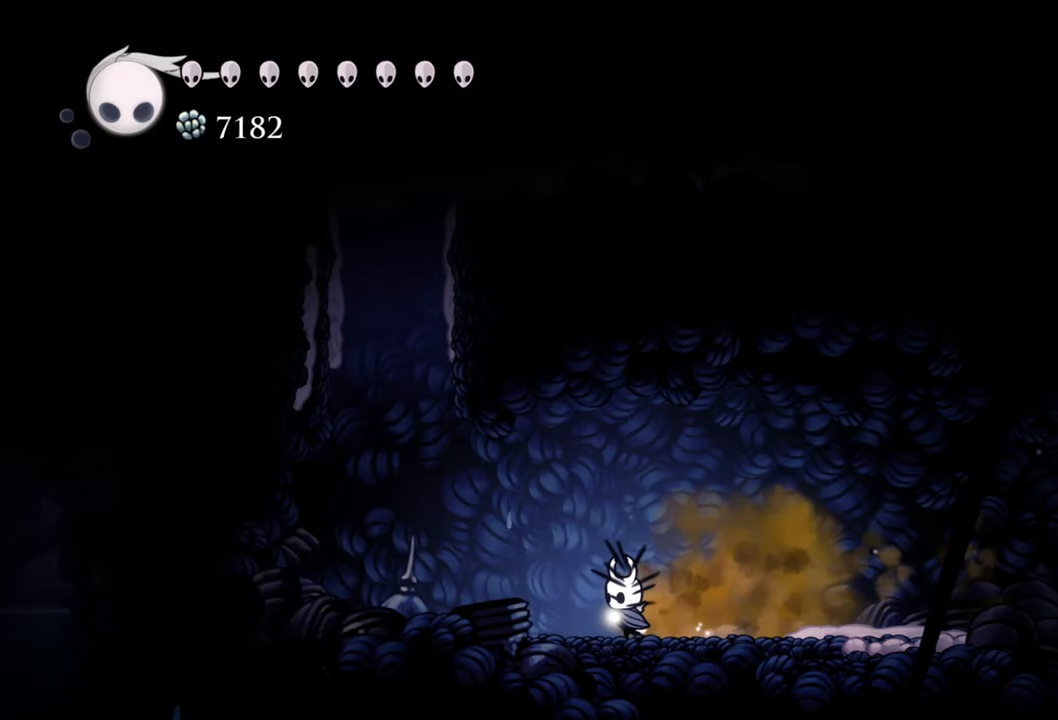
{"buttons": ["A", "DPAD_LEFT"], "events": [[380, "A", "down"]]}